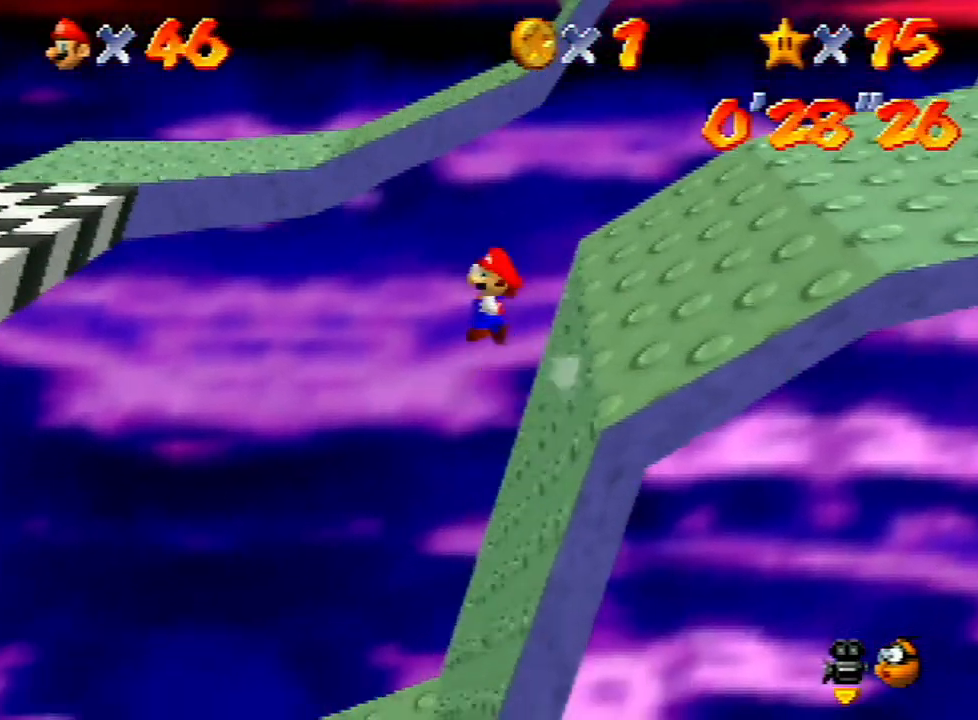
Gameplay with a controller (Nintendo layout); each line is a JSON object with the inputs held at the frame after it. "events" lists button and stick changes between this image and that frame as [ms after this image, input, new state], when the widget could be followed in between. Not read: L3 R3.
{"buttons": ["A", "Z"], "left_stick": "left", "events": []}
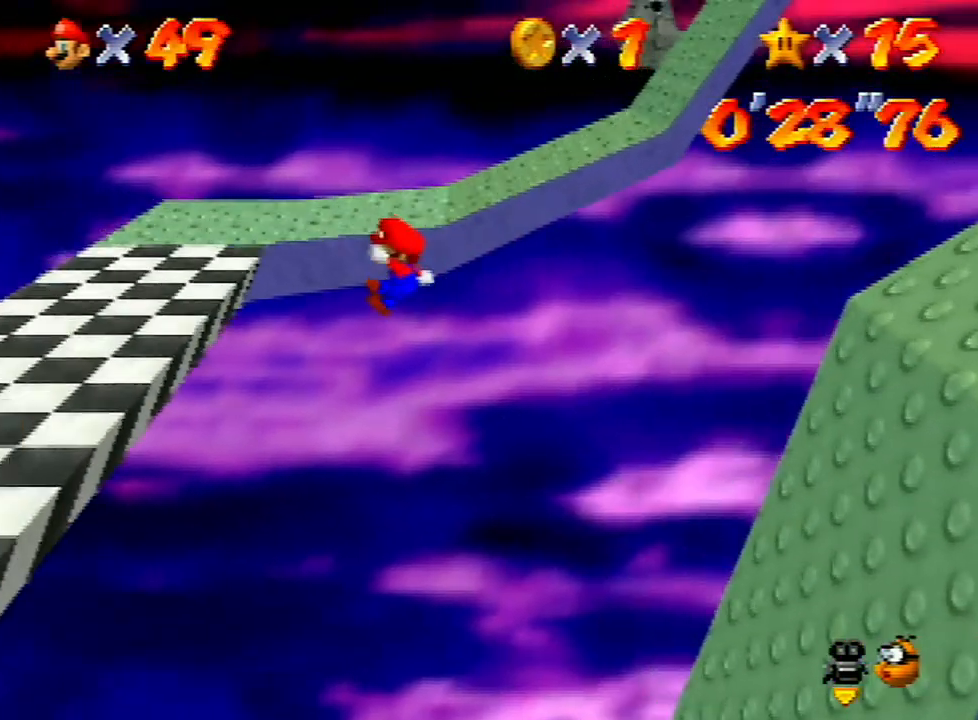
{"buttons": [], "left_stick": "left", "events": [[300, "A", "up"], [500, "Z", "up"]]}
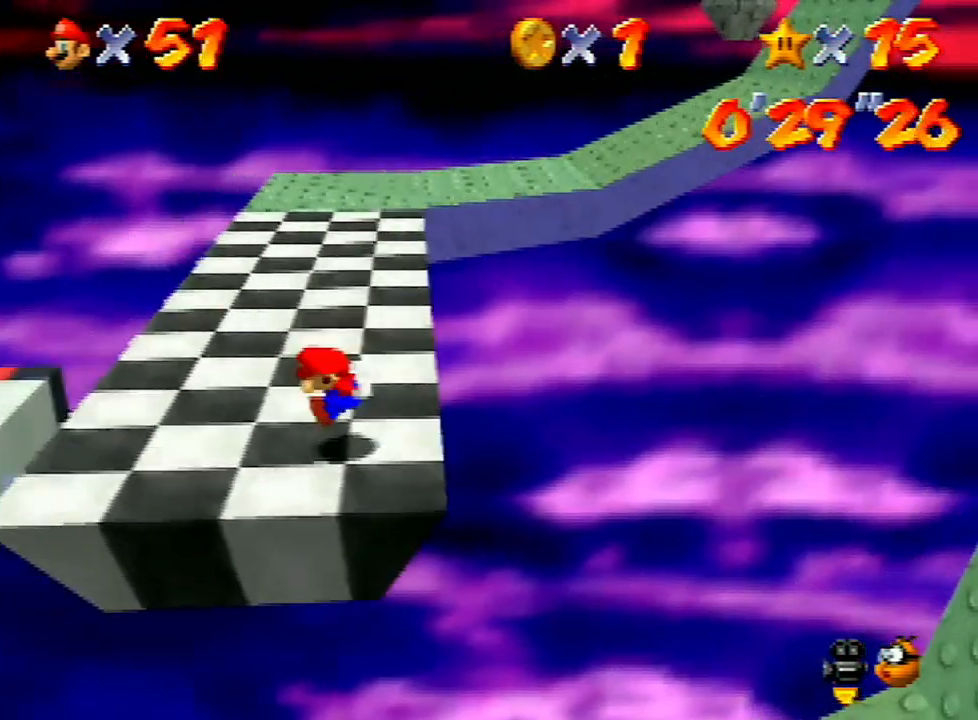
{"buttons": [], "left_stick": "left", "events": [[200, "left_stick", "up-left"], [500, "left_stick", "left"]]}
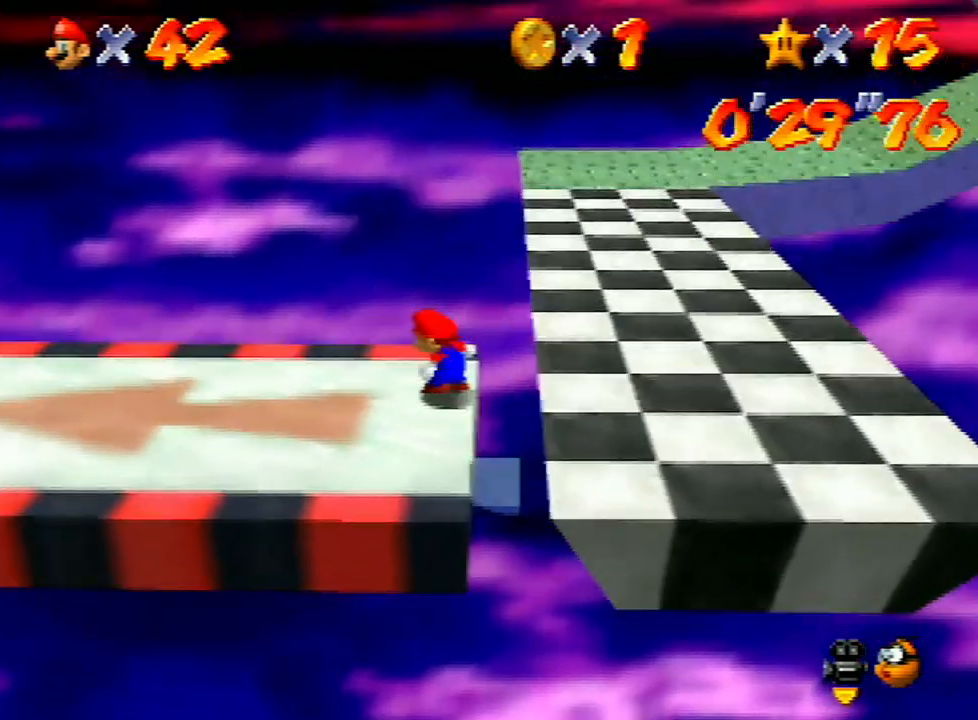
{"buttons": [], "left_stick": "down-left", "events": [[367, "left_stick", "down-left"]]}
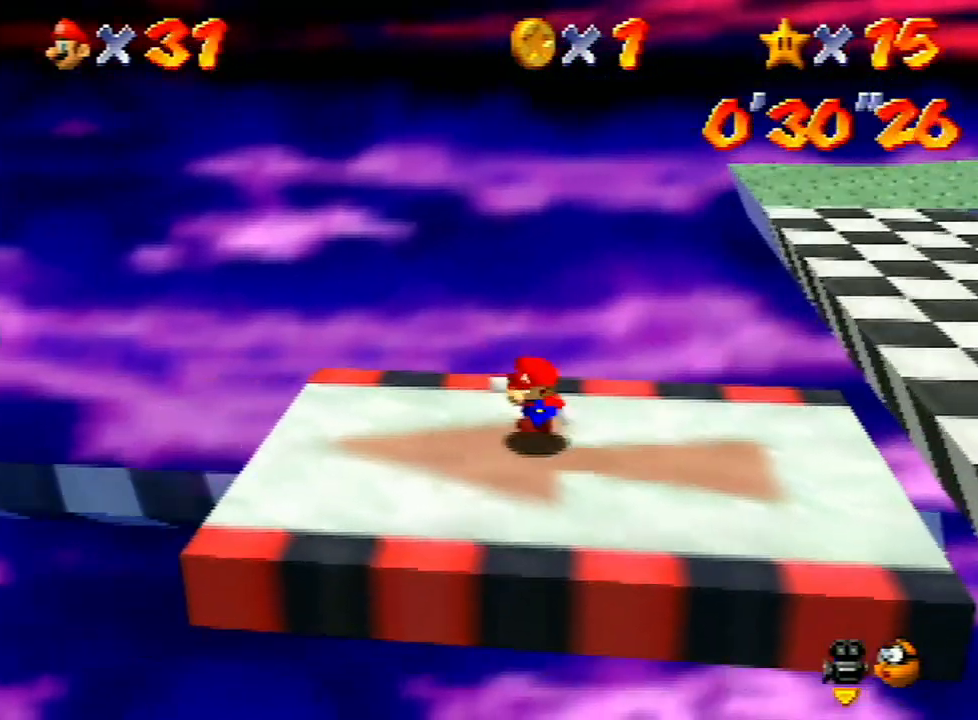
{"buttons": ["A"], "left_stick": "left", "events": [[67, "left_stick", "left"], [367, "A", "down"]]}
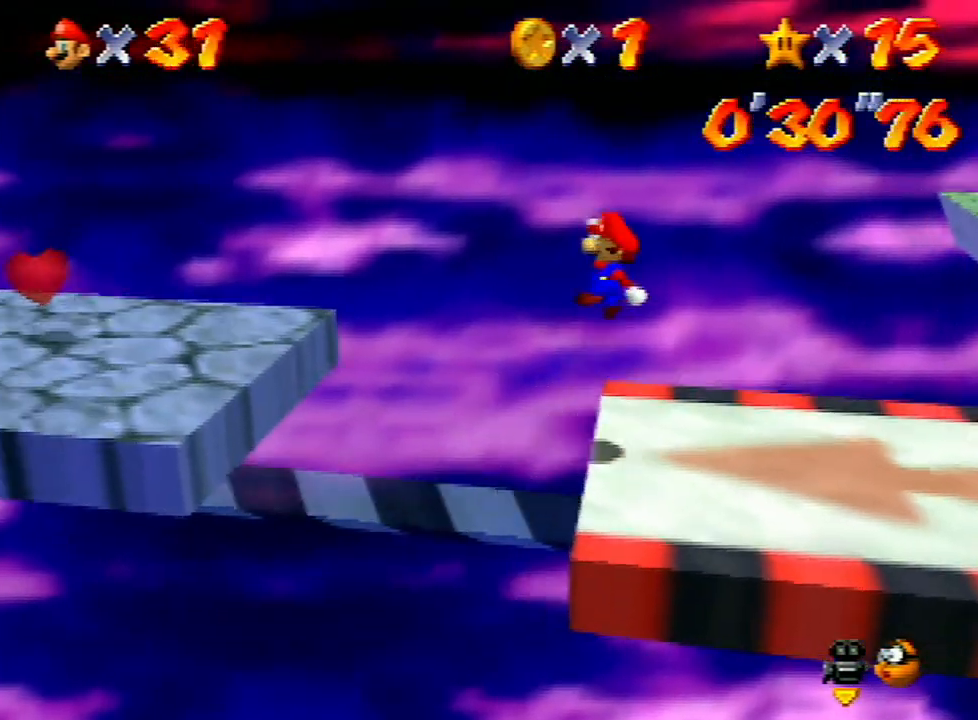
{"buttons": [], "left_stick": "left", "events": [[133, "B", "down"], [167, "left_stick", "center"], [267, "B", "up"], [367, "A", "up"], [467, "left_stick", "left"]]}
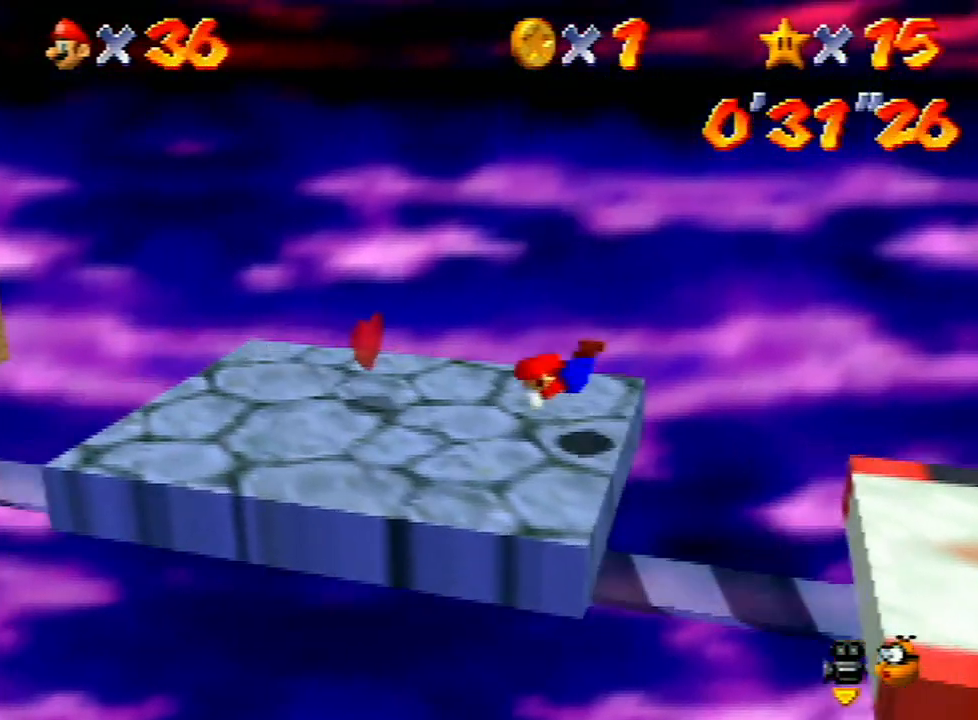
{"buttons": [], "left_stick": "center", "events": [[100, "left_stick", "center"], [233, "A", "down"], [367, "A", "up"]]}
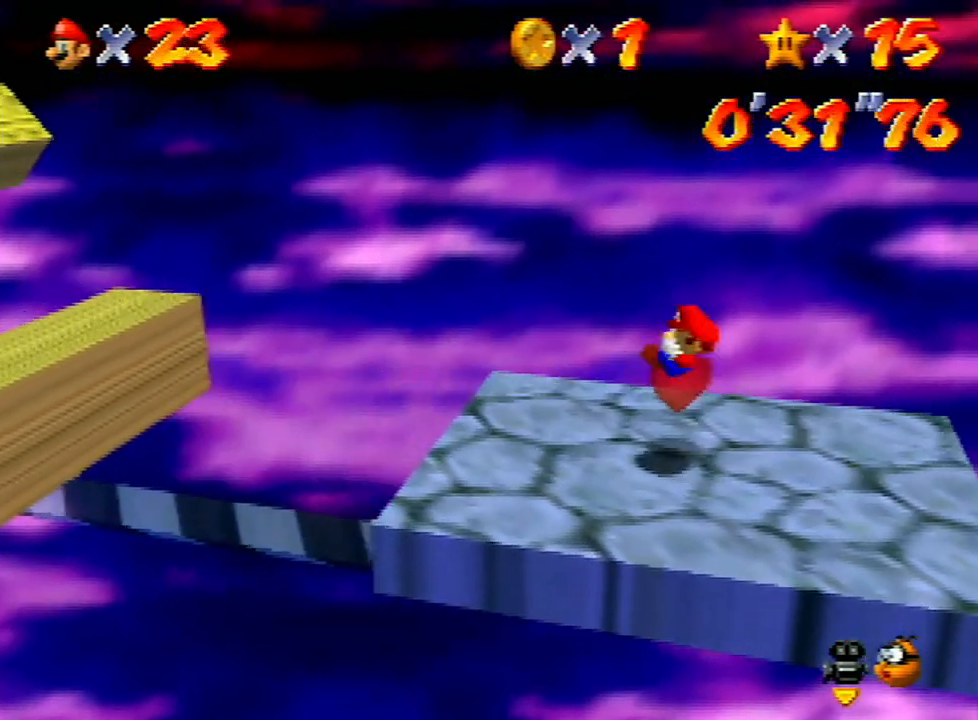
{"buttons": [], "left_stick": "center", "events": [[267, "START", "down"], [367, "START", "up"], [400, "START", "down"], [467, "START", "up"]]}
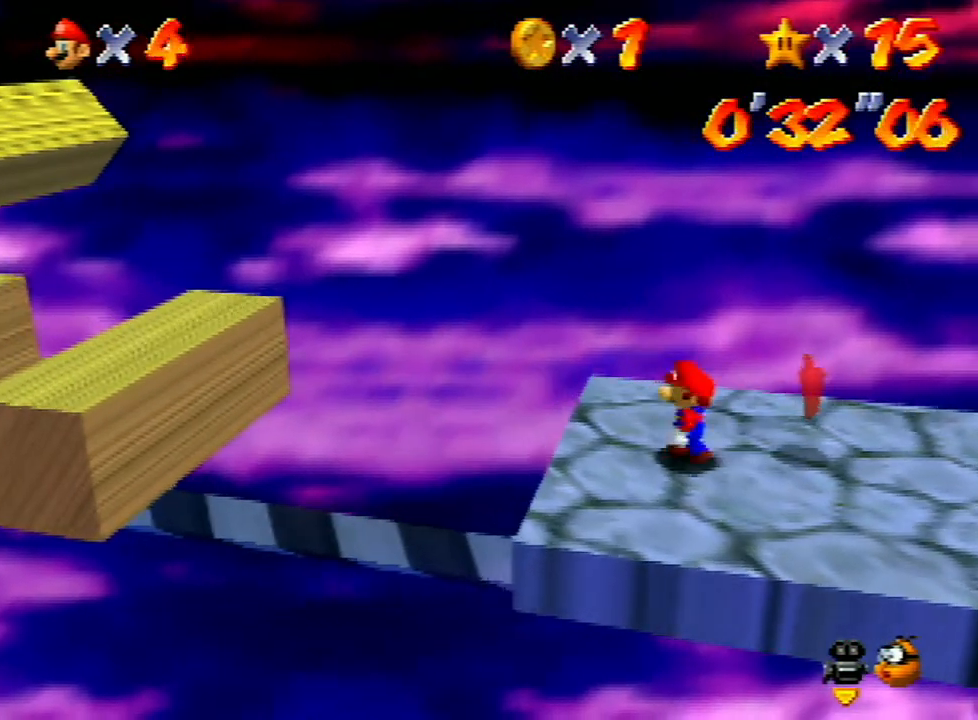
{"buttons": ["A"], "left_stick": "left", "events": [[33, "left_stick", "left"], [300, "A", "down"]]}
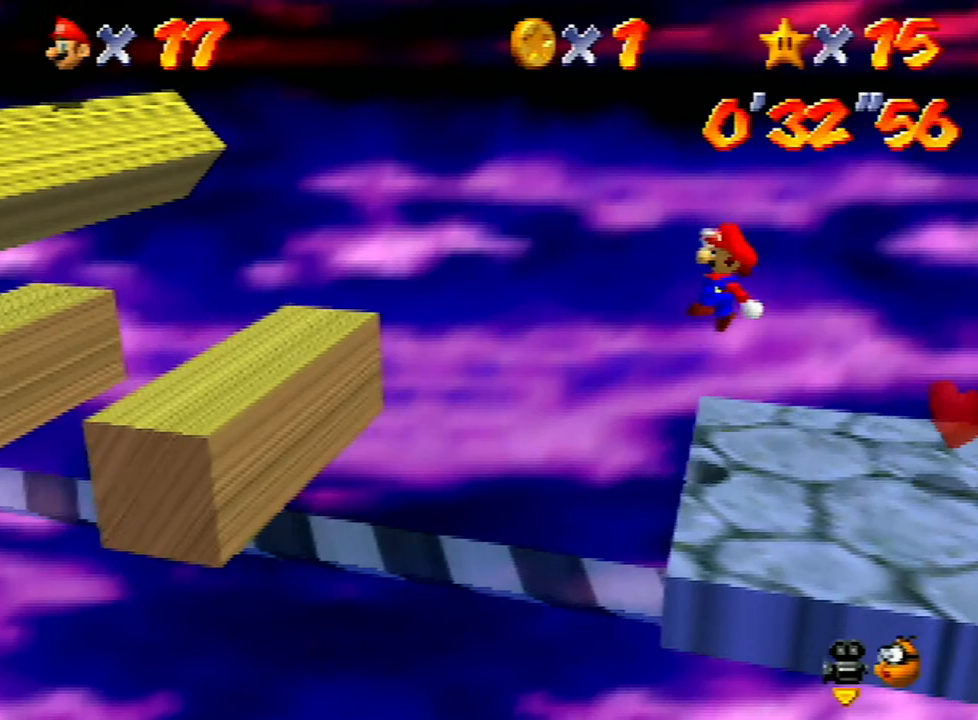
{"buttons": ["A", "B"], "left_stick": "left", "events": [[200, "left_stick", "center"], [333, "B", "down"], [333, "left_stick", "left"]]}
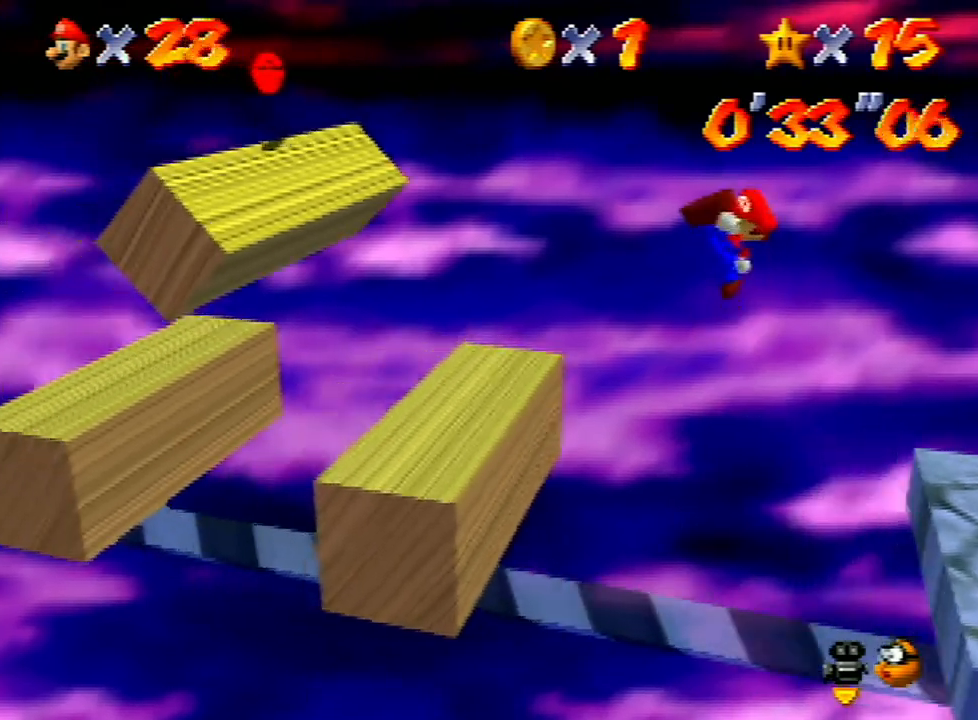
{"buttons": ["A"], "left_stick": "center", "events": [[233, "B", "up"], [267, "A", "up"], [433, "A", "down"], [433, "left_stick", "center"]]}
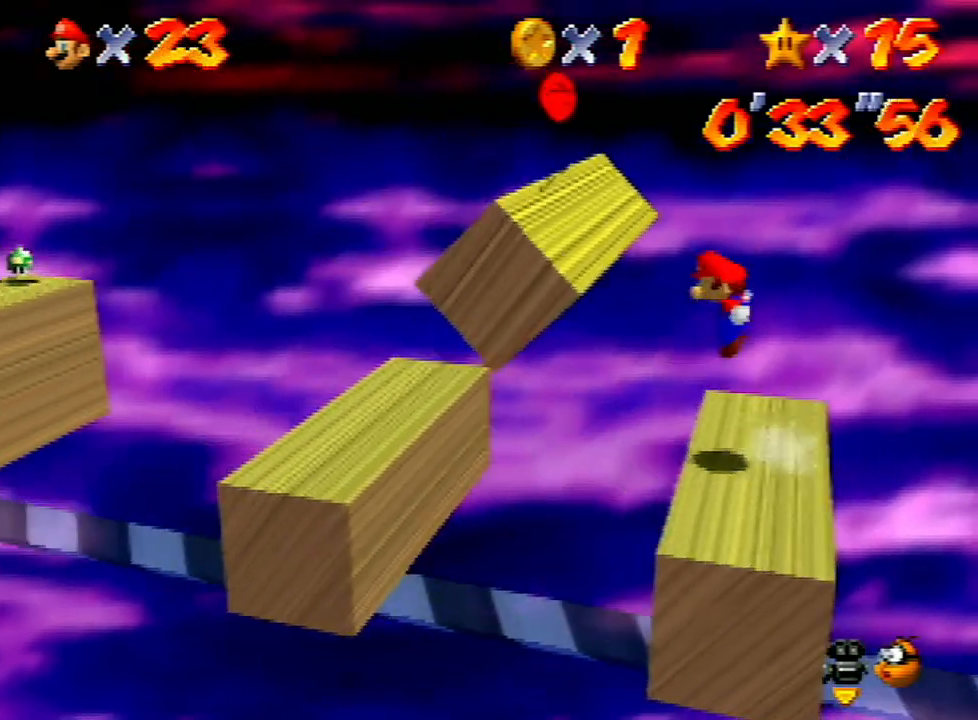
{"buttons": ["A"], "left_stick": "center", "events": [[267, "B", "down"], [500, "B", "up"]]}
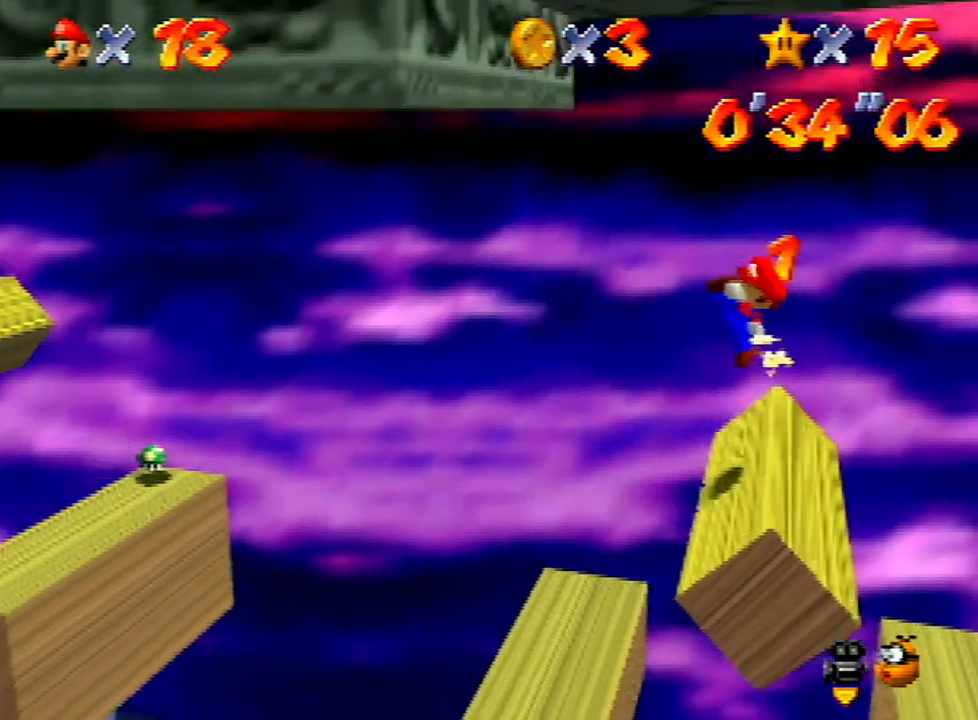
{"buttons": [], "left_stick": "left", "events": [[33, "A", "up"], [267, "left_stick", "left"]]}
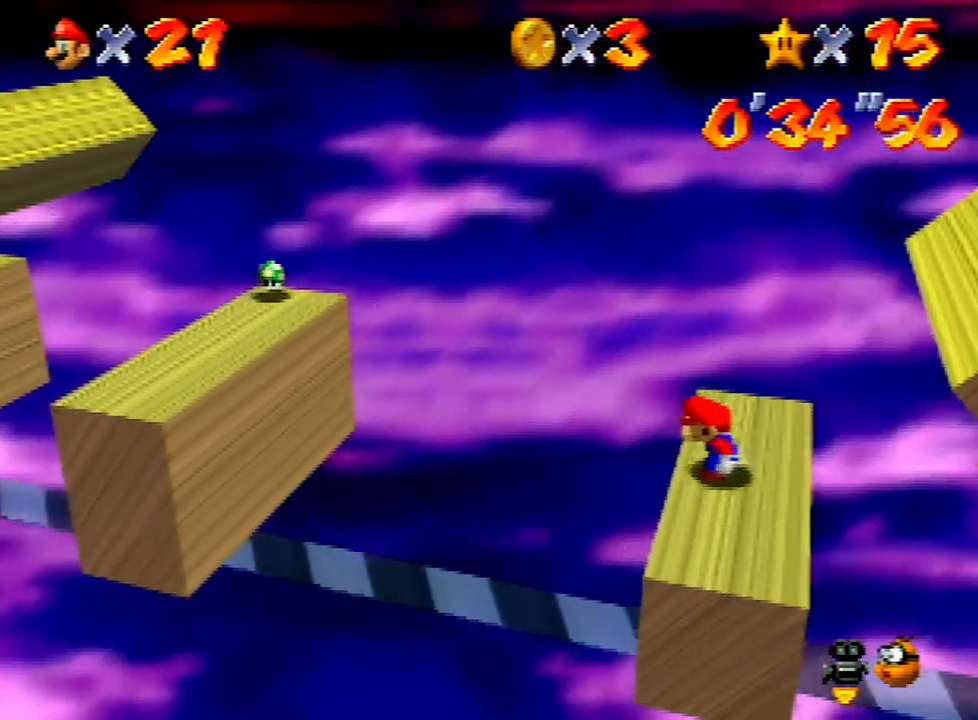
{"buttons": ["A", "B"], "left_stick": "left", "events": [[67, "A", "down"], [267, "left_stick", "center"], [433, "left_stick", "left"], [500, "B", "down"]]}
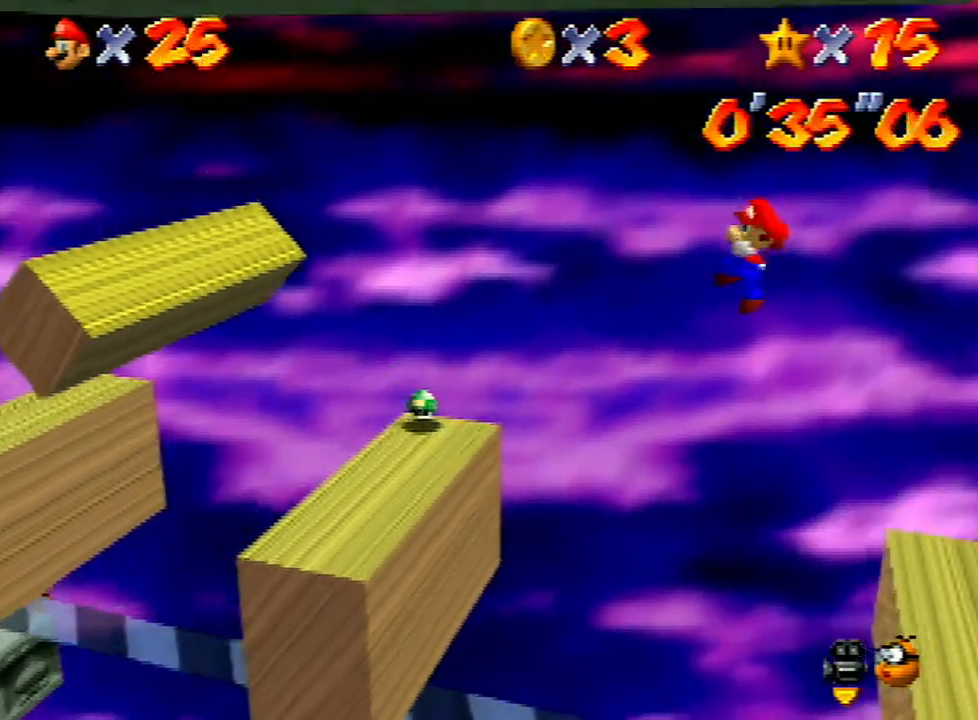
{"buttons": [], "left_stick": "center", "events": [[133, "left_stick", "center"], [167, "B", "up"], [233, "A", "up"], [300, "left_stick", "left"], [500, "left_stick", "center"]]}
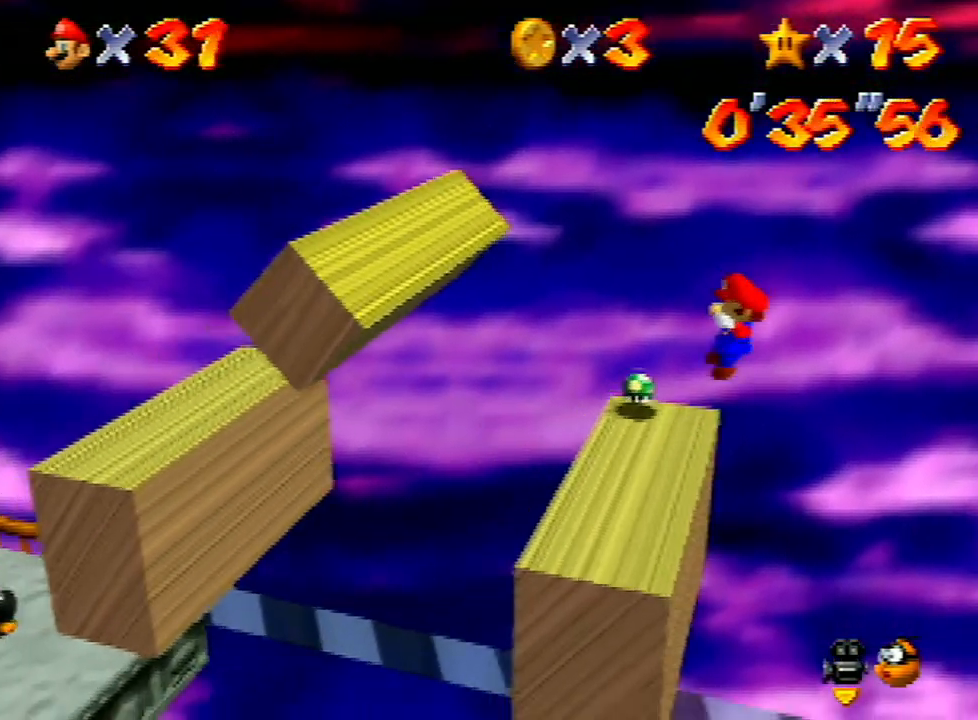
{"buttons": ["A"], "left_stick": "center", "events": [[133, "left_stick", "left"], [200, "A", "down"], [400, "left_stick", "center"]]}
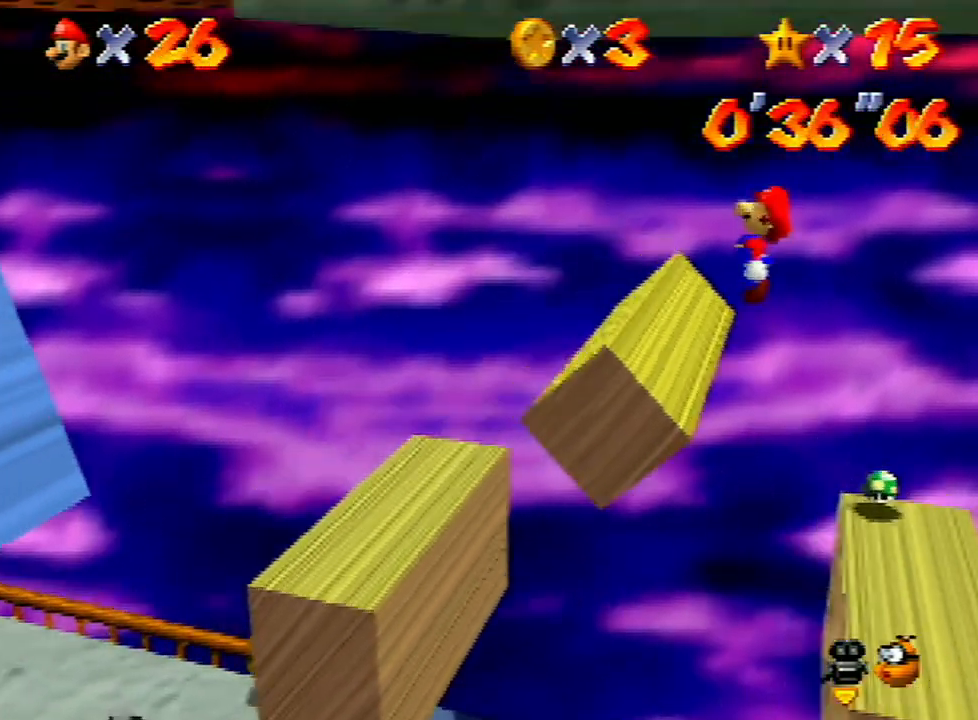
{"buttons": [], "left_stick": "left", "events": [[233, "A", "up"], [467, "left_stick", "left"]]}
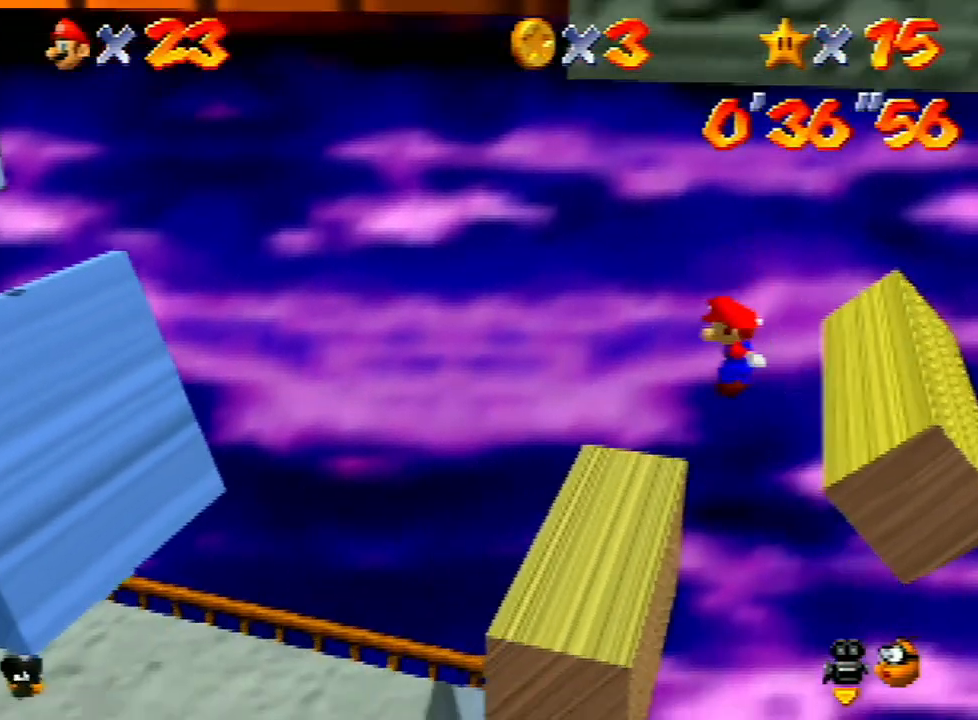
{"buttons": ["A", "B"], "left_stick": "left", "events": [[333, "A", "down"], [433, "B", "down"]]}
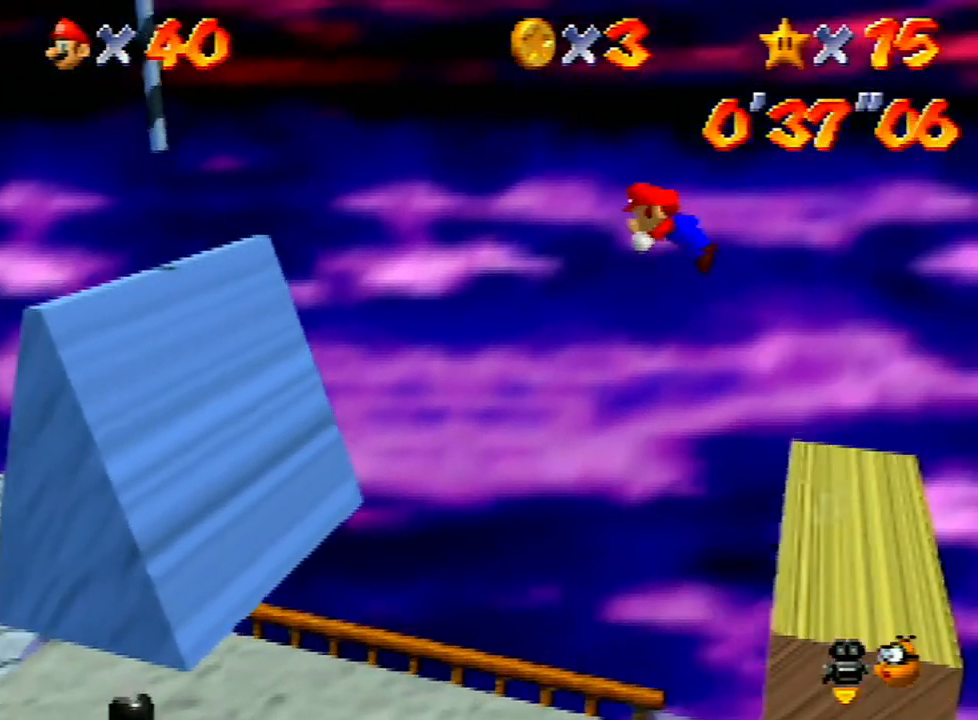
{"buttons": ["A", "B"], "left_stick": "left", "events": []}
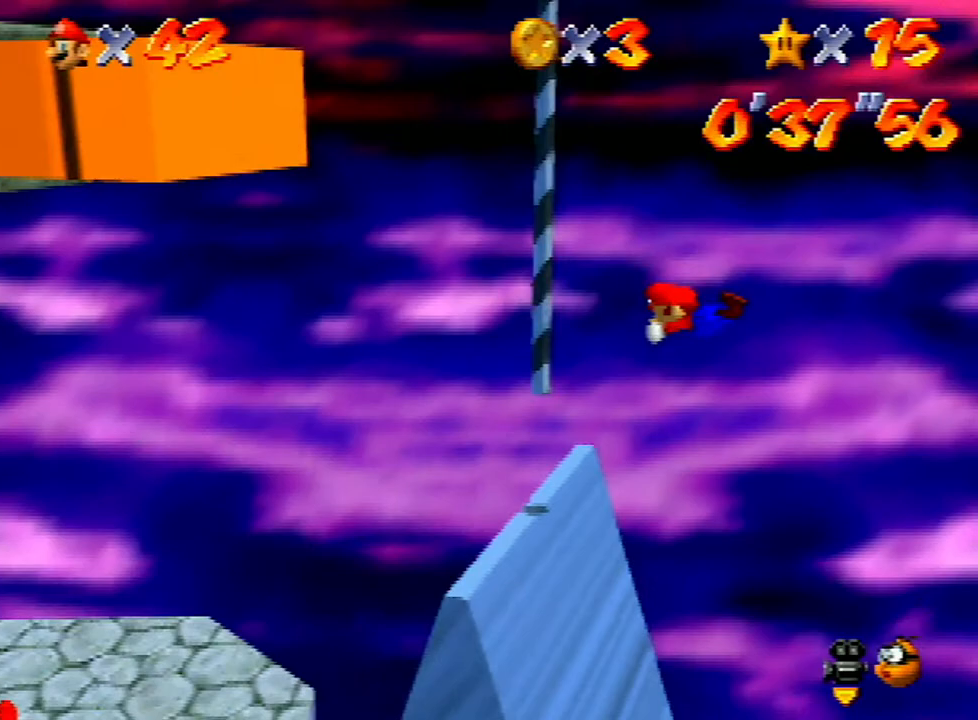
{"buttons": [], "left_stick": "up", "events": [[100, "B", "up"], [133, "A", "up"], [233, "left_stick", "center"], [267, "C_LEFT", "down"], [367, "C_LEFT", "up"], [433, "C_LEFT", "down"], [467, "left_stick", "up"], [500, "C_LEFT", "up"]]}
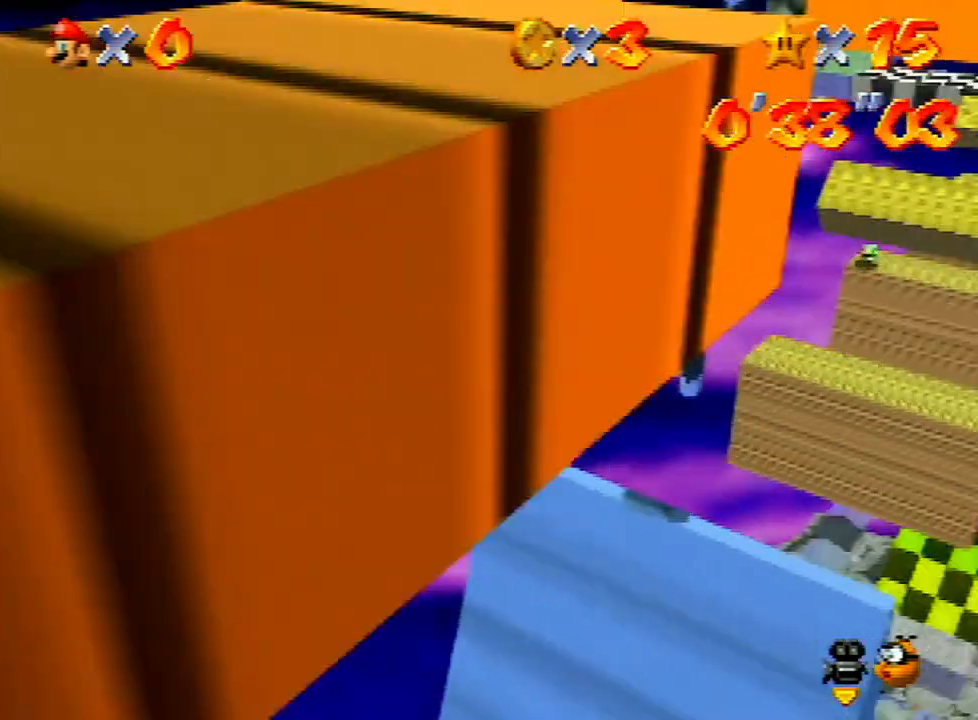
{"buttons": [], "left_stick": "up", "events": []}
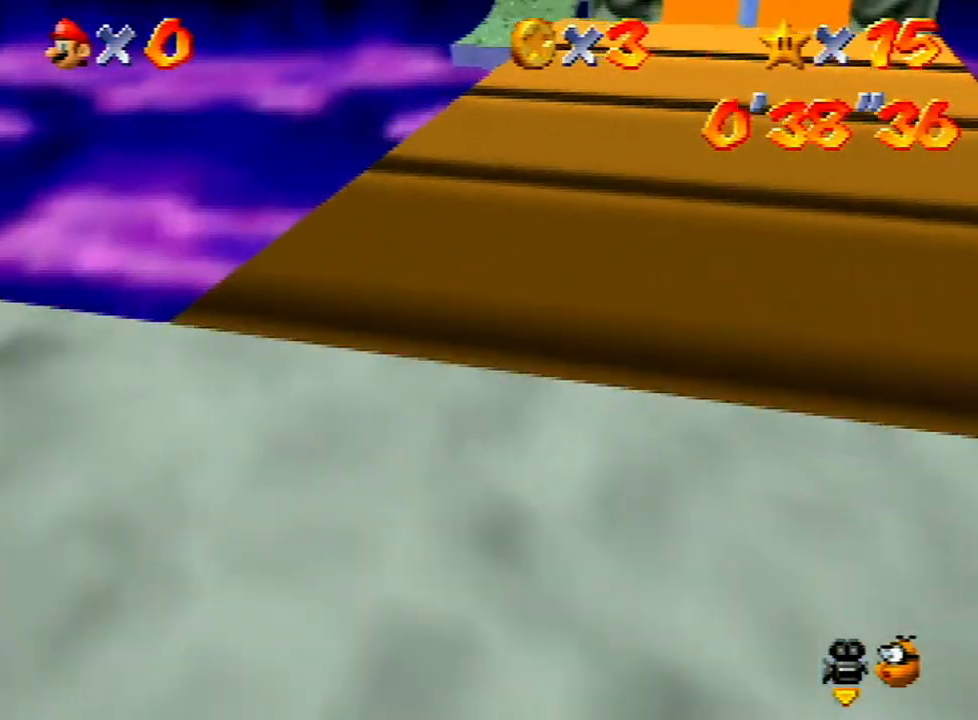
{"buttons": [], "left_stick": "up", "events": []}
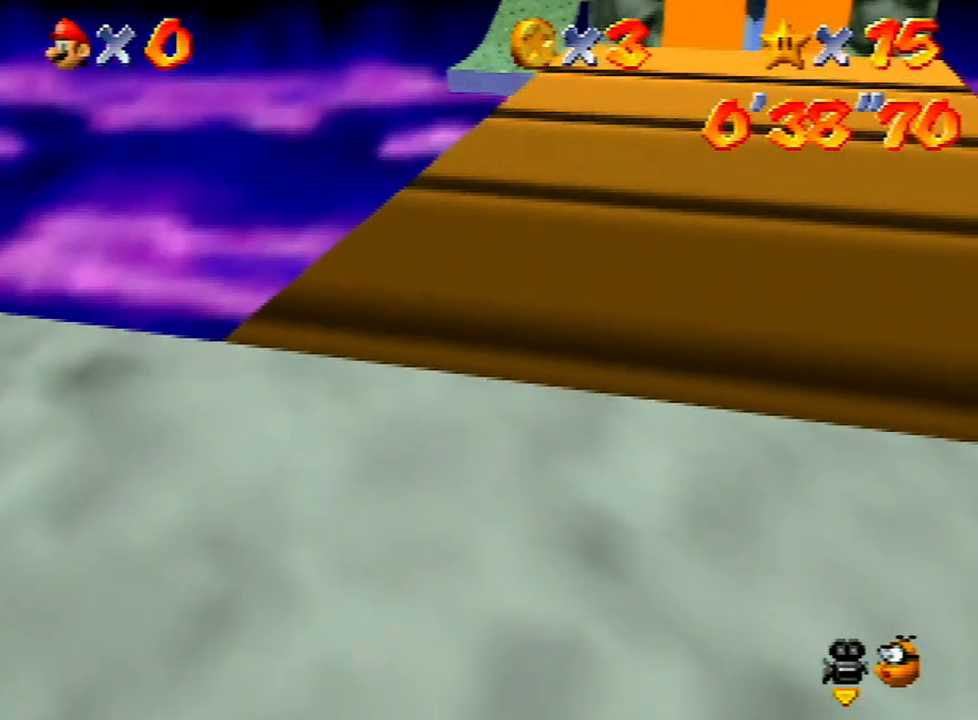
{"buttons": [], "left_stick": "up", "events": []}
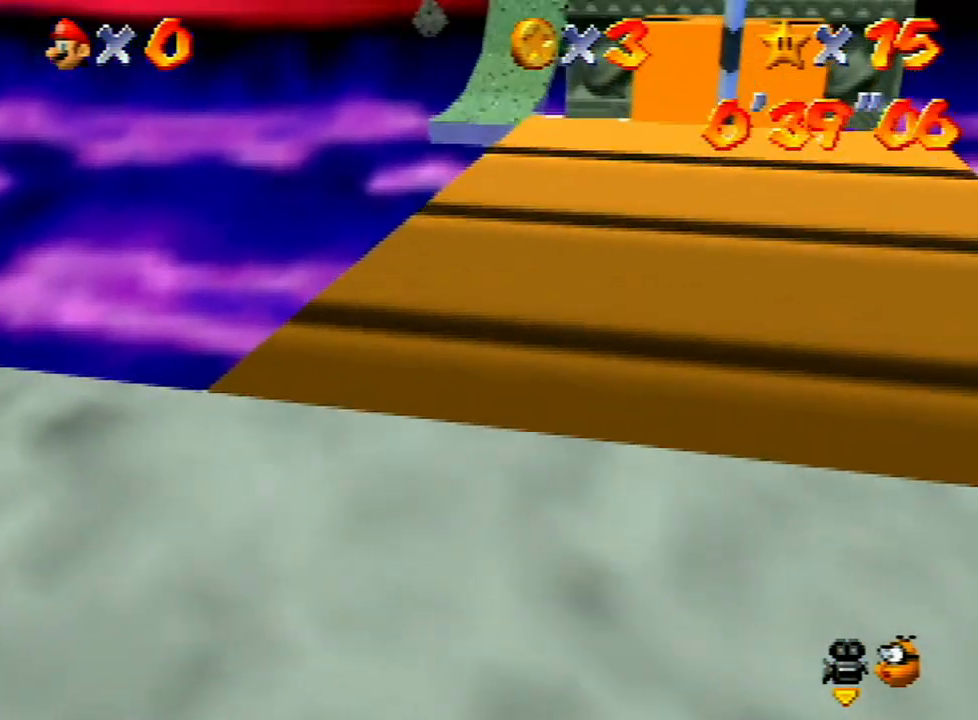
{"buttons": [], "left_stick": "up", "events": []}
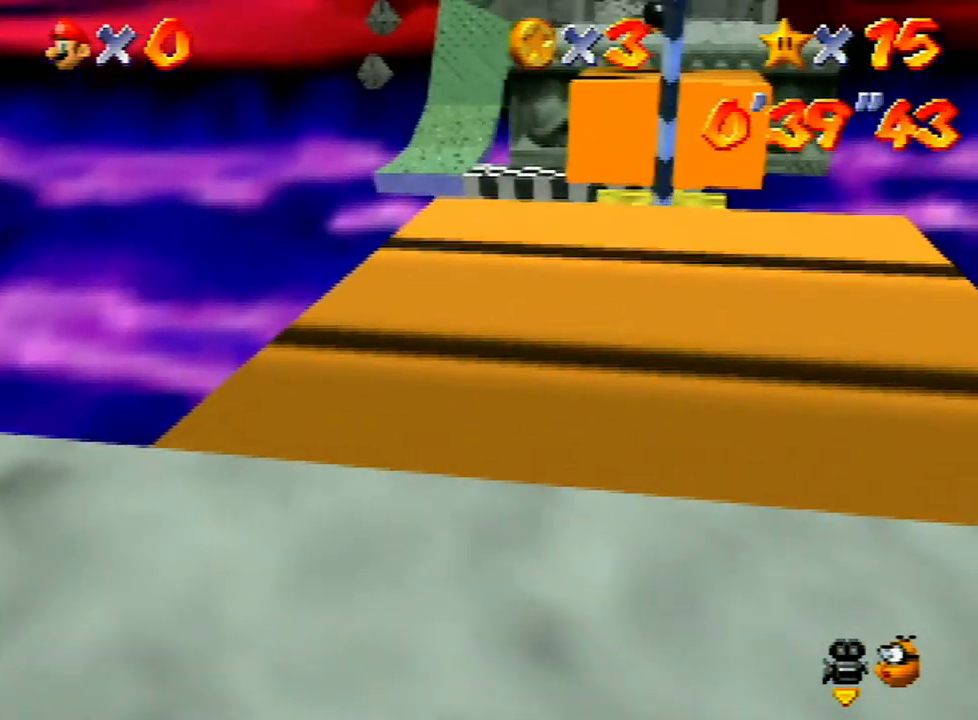
{"buttons": ["A"], "left_stick": "up", "events": [[400, "A", "down"]]}
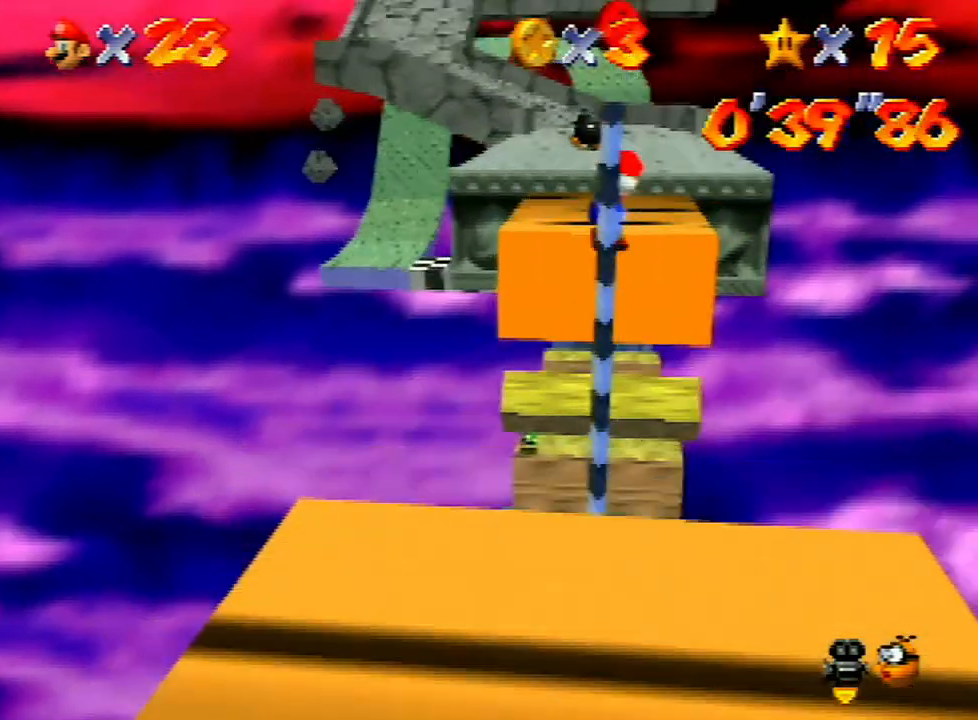
{"buttons": [], "left_stick": "up", "events": [[100, "B", "down"], [433, "B", "up"], [467, "A", "up"]]}
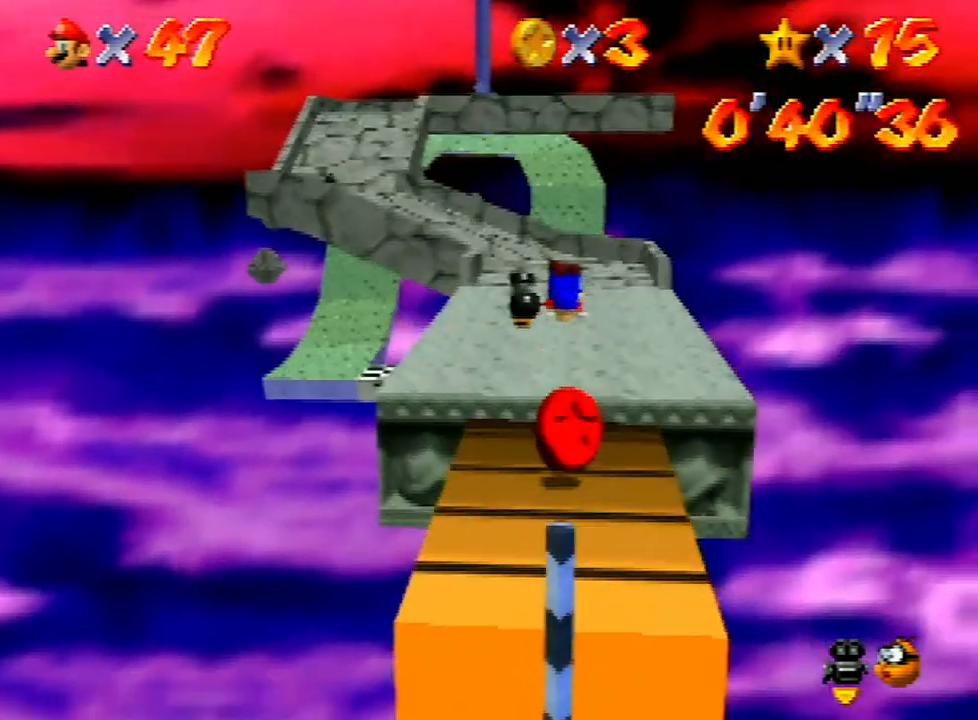
{"buttons": [], "left_stick": "up", "events": [[333, "A", "down"], [467, "A", "up"]]}
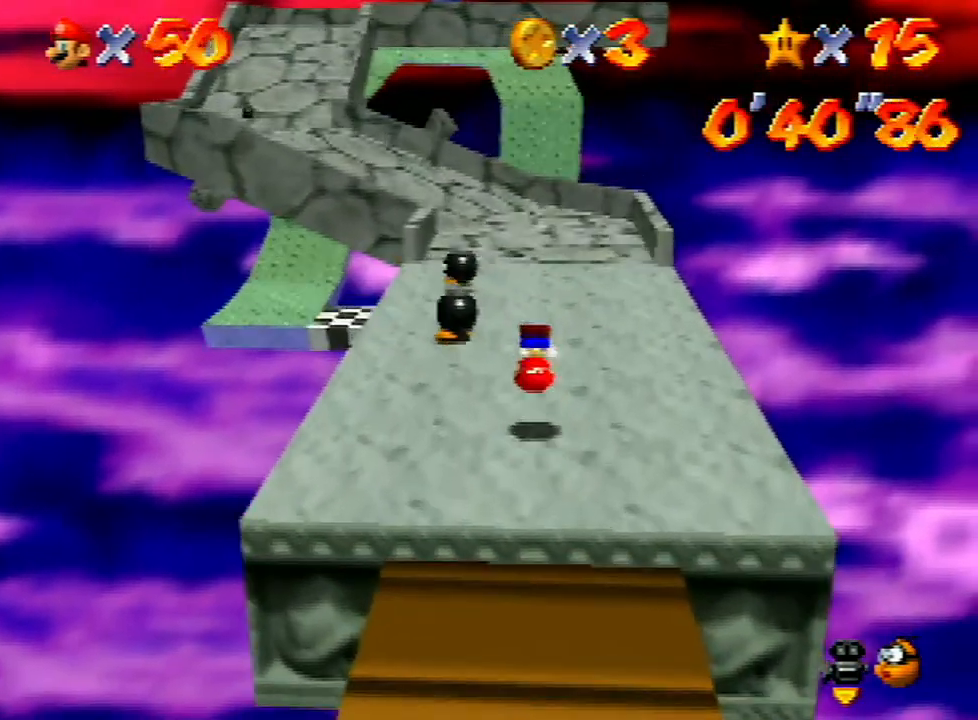
{"buttons": [], "left_stick": "up", "events": []}
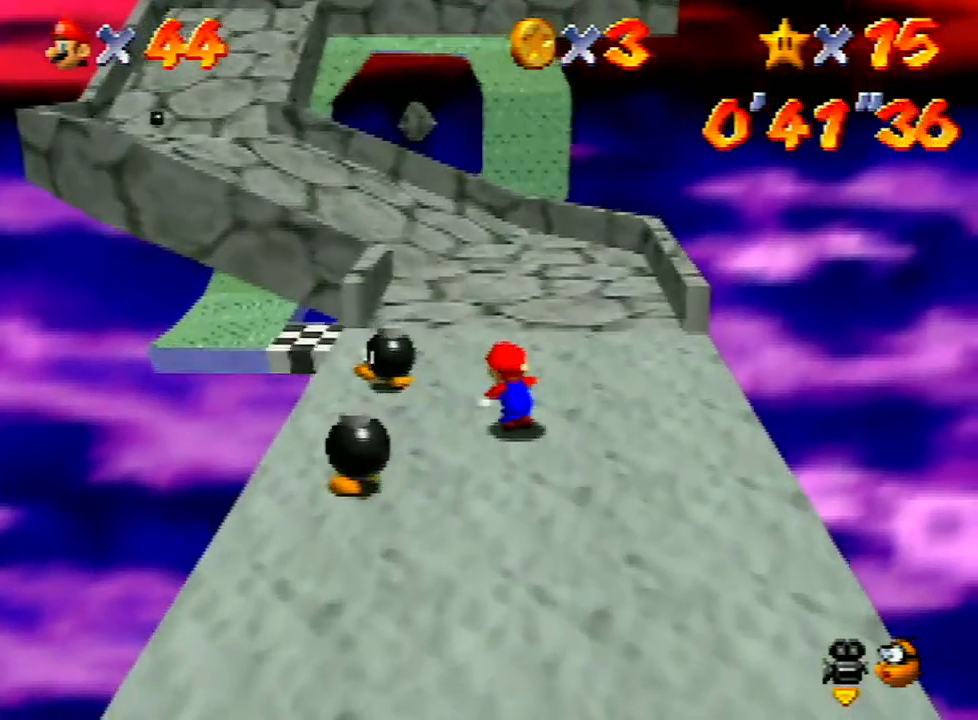
{"buttons": ["A", "Z"], "left_stick": "up-left", "events": [[133, "left_stick", "up-left"], [300, "Z", "down"], [367, "A", "down"]]}
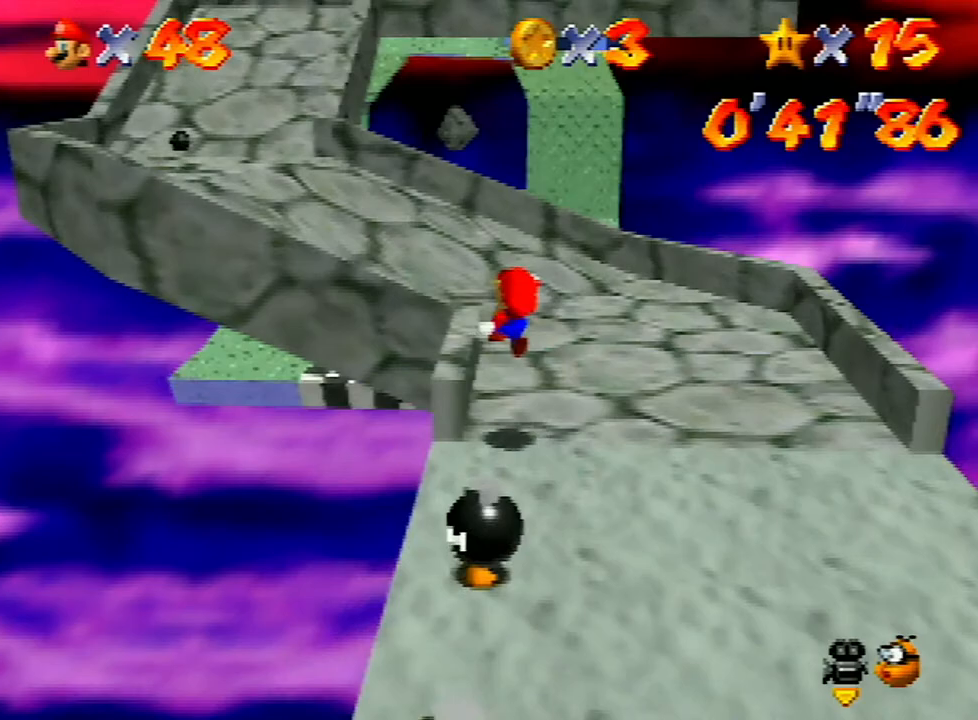
{"buttons": [], "left_stick": "up-left", "events": [[233, "A", "up"], [233, "Z", "up"]]}